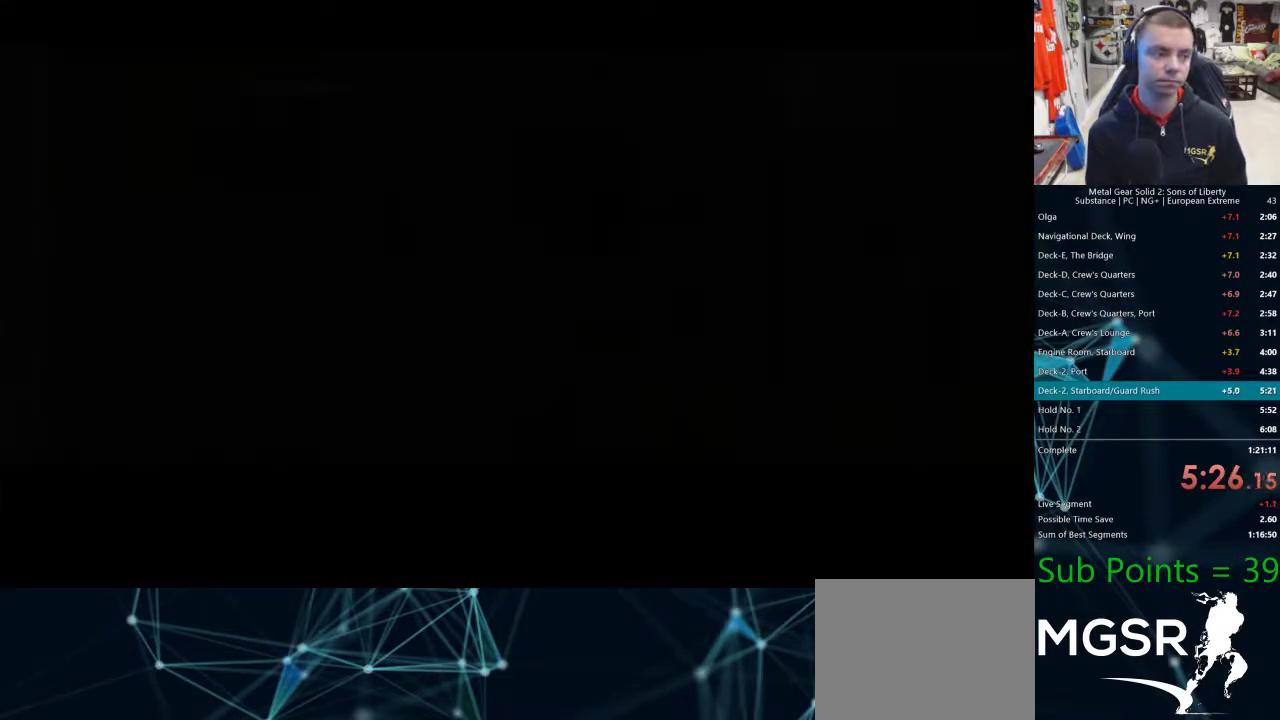
Gameplay with a controller (PlayStation layout); each line is a JSON object with the inputs held at the frame after it. "events" lists button and stick changes between this image and that frame as [ms after this image, input, new state], when the widget could be followed in between.
{"buttons": ["CROSS"], "left_stick": "center", "right_stick": "center", "events": []}
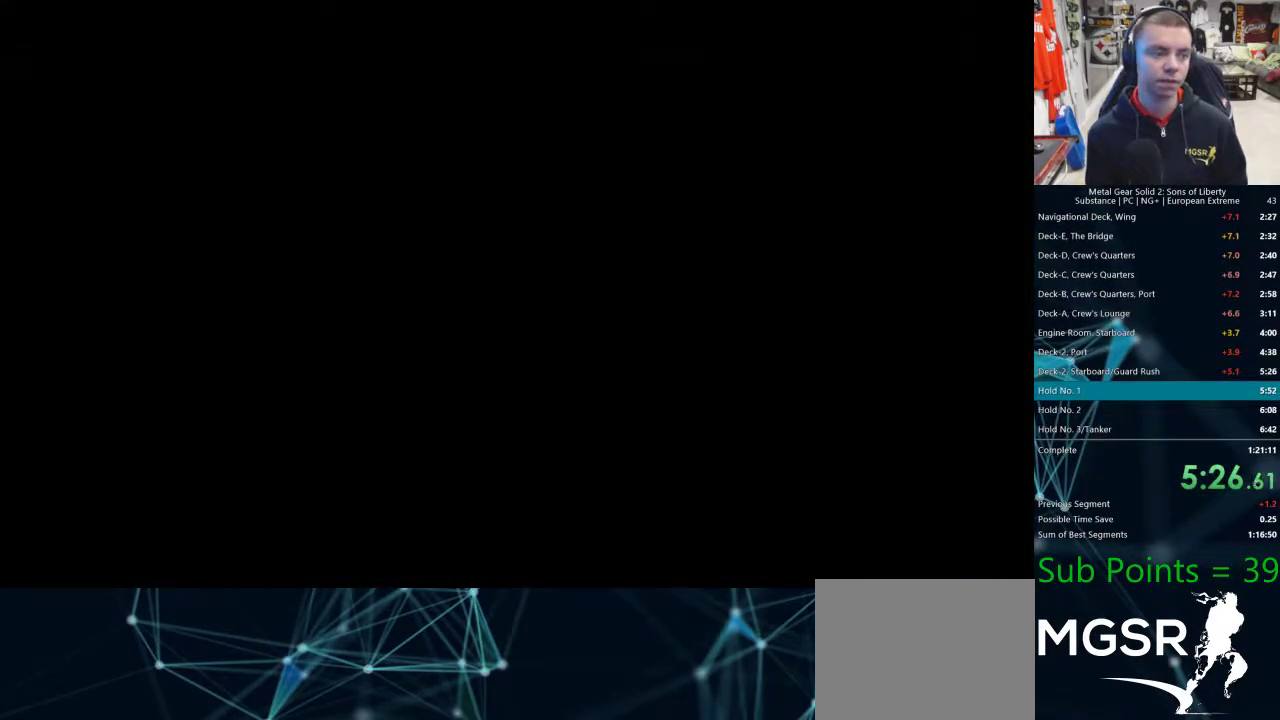
{"buttons": ["CROSS"], "left_stick": "center", "right_stick": "center", "events": []}
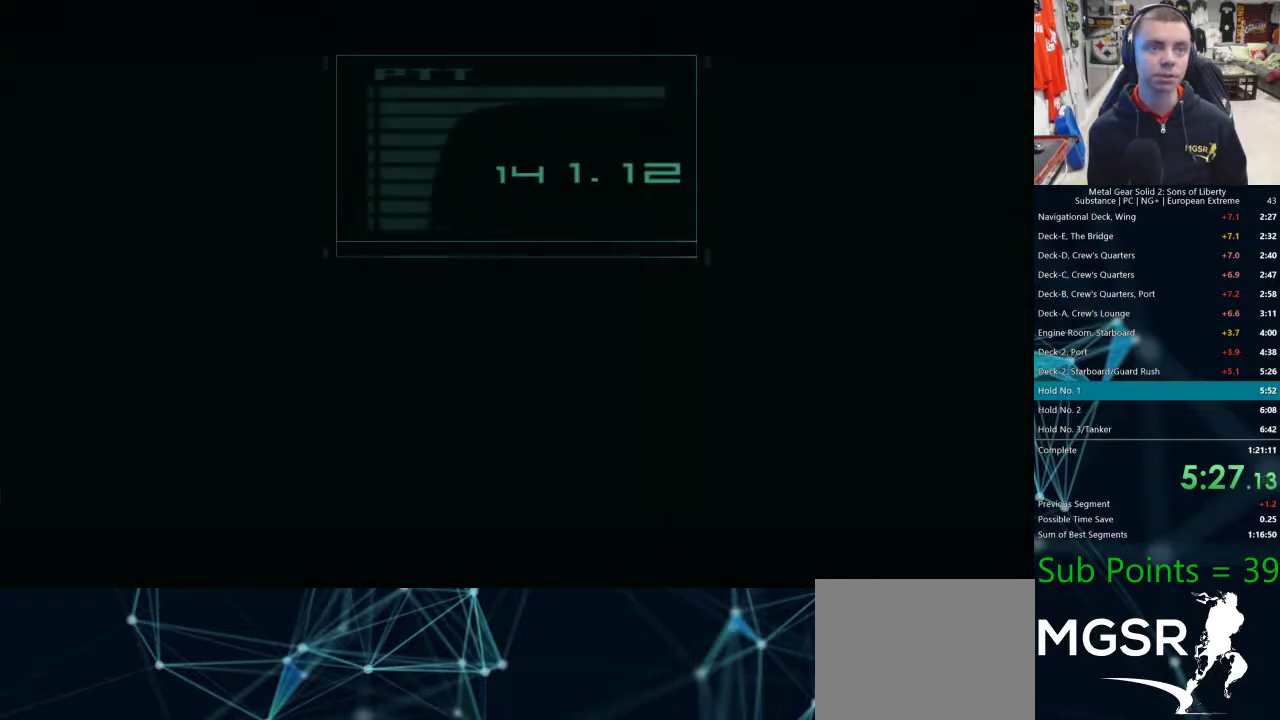
{"buttons": [], "left_stick": "center", "right_stick": "center"}
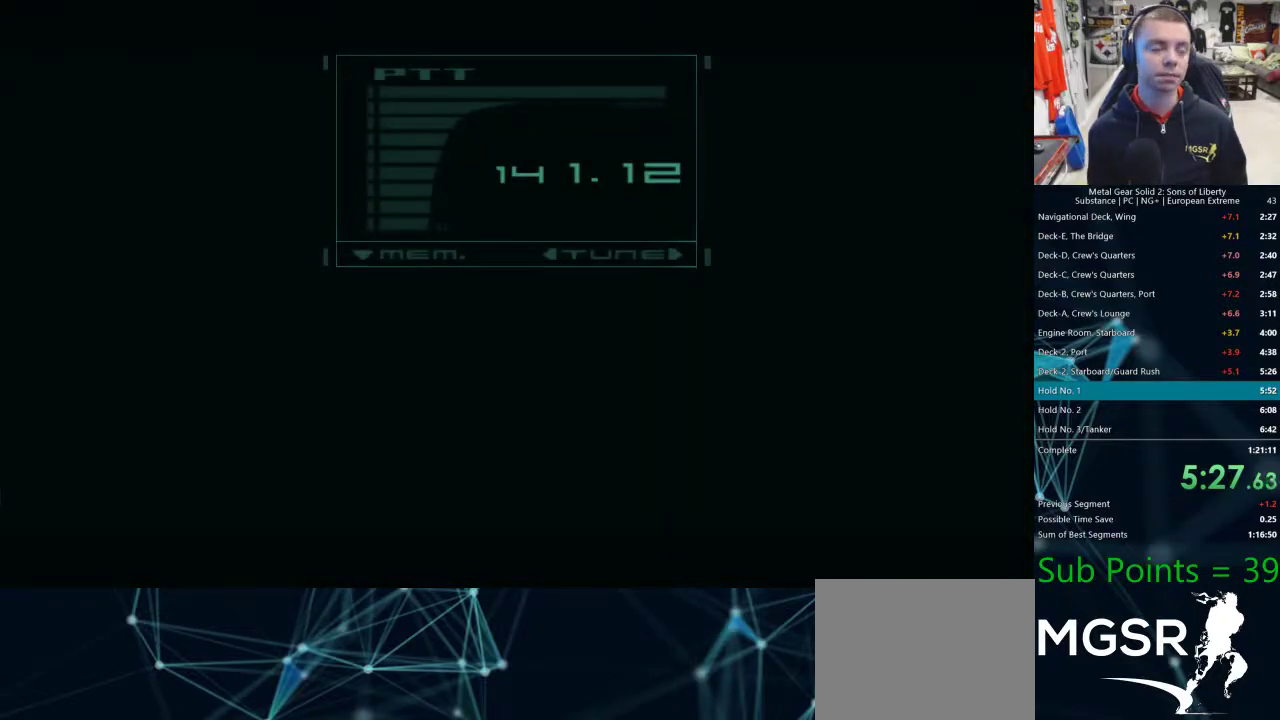
{"buttons": ["TRIANGLE"], "left_stick": "center", "right_stick": "center"}
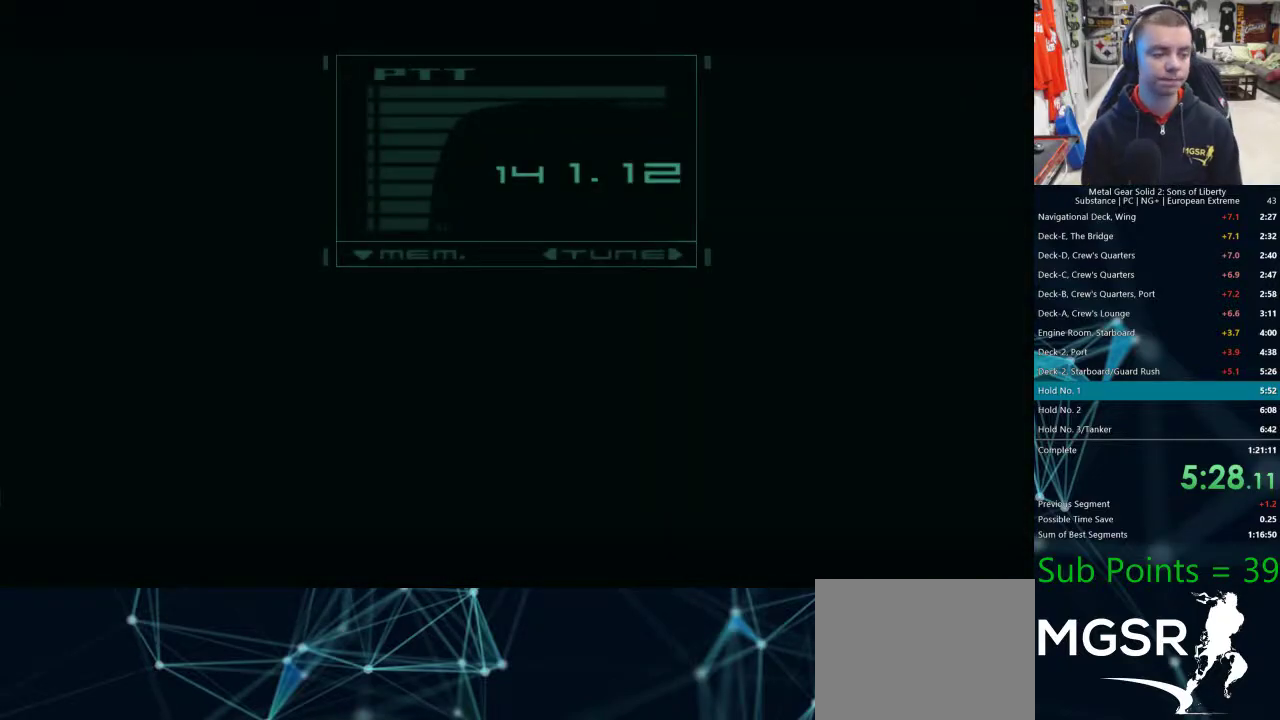
{"buttons": [], "left_stick": "center", "right_stick": "center"}
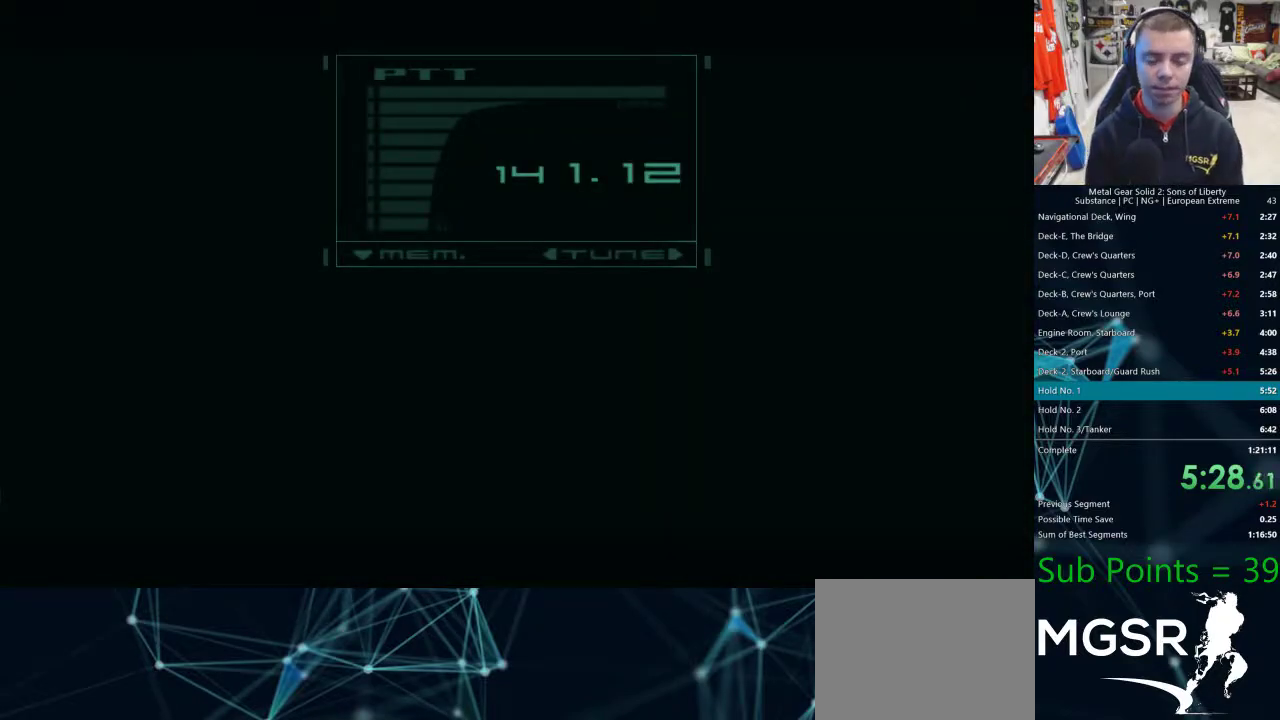
{"buttons": [], "left_stick": "center", "right_stick": "center", "events": []}
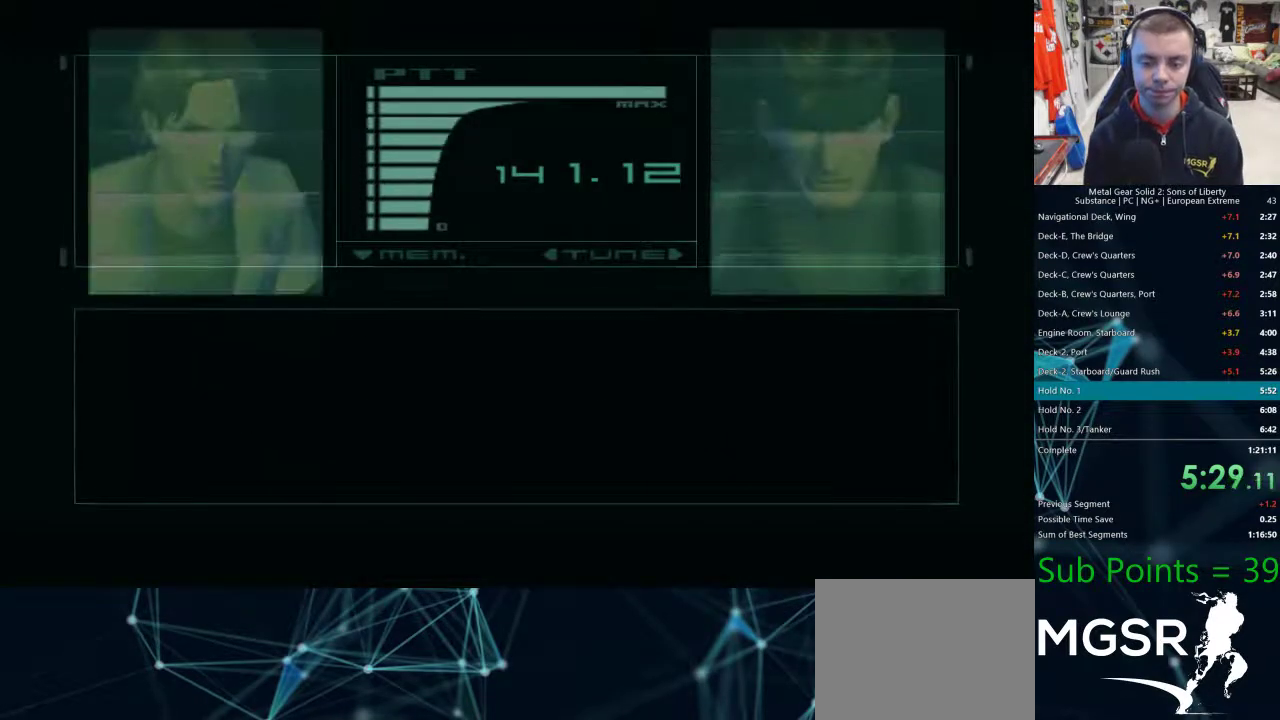
{"buttons": [], "left_stick": "center", "right_stick": "center", "events": []}
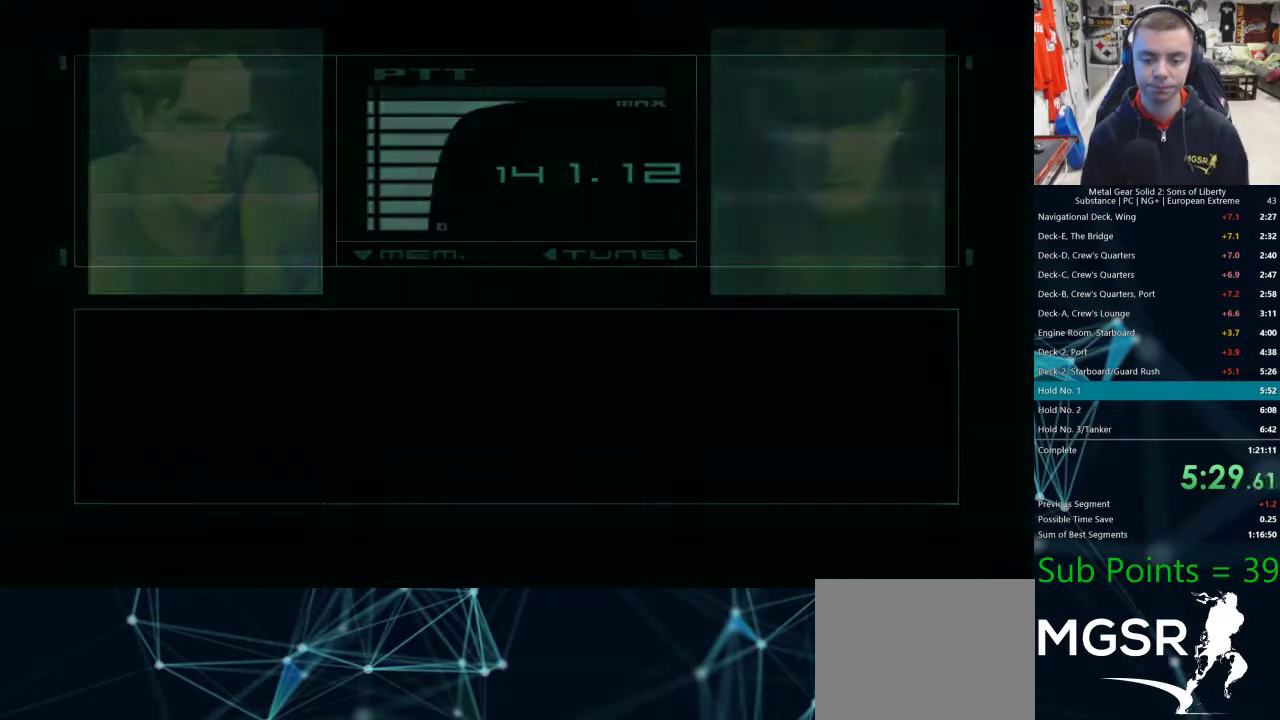
{"buttons": ["CROSS"], "left_stick": "center", "right_stick": "center"}
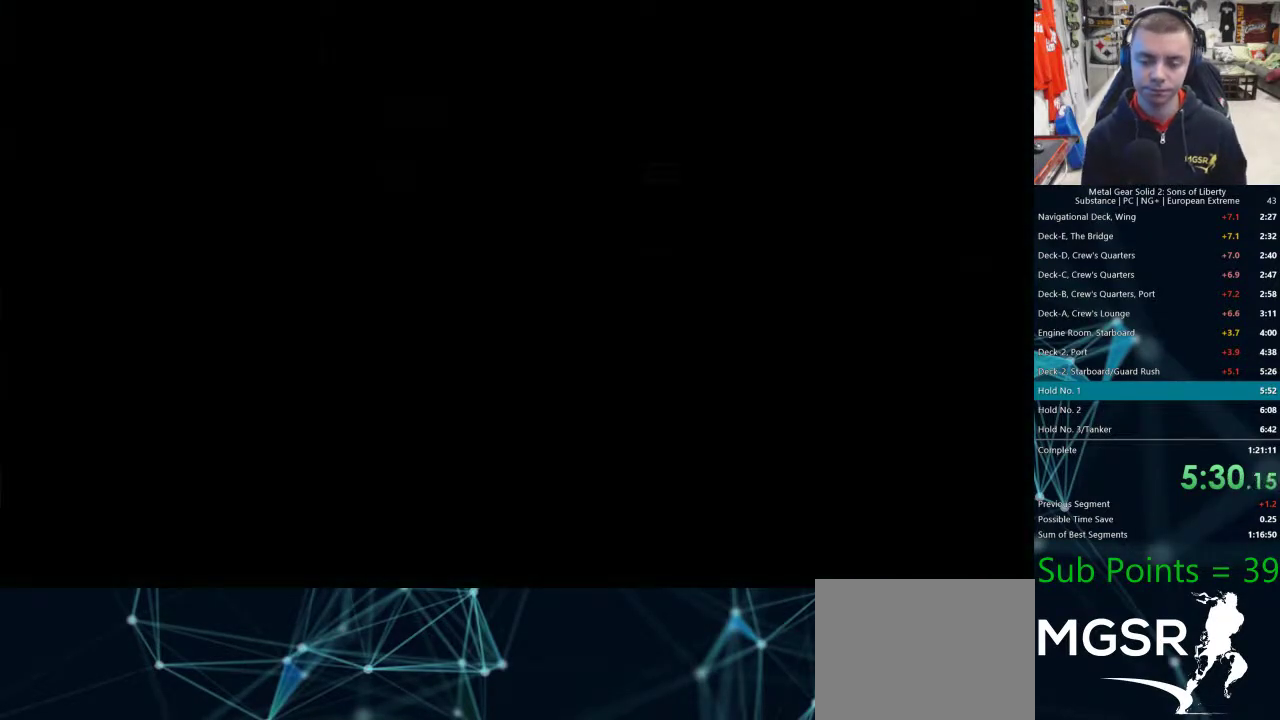
{"buttons": [], "left_stick": "center", "right_stick": "center"}
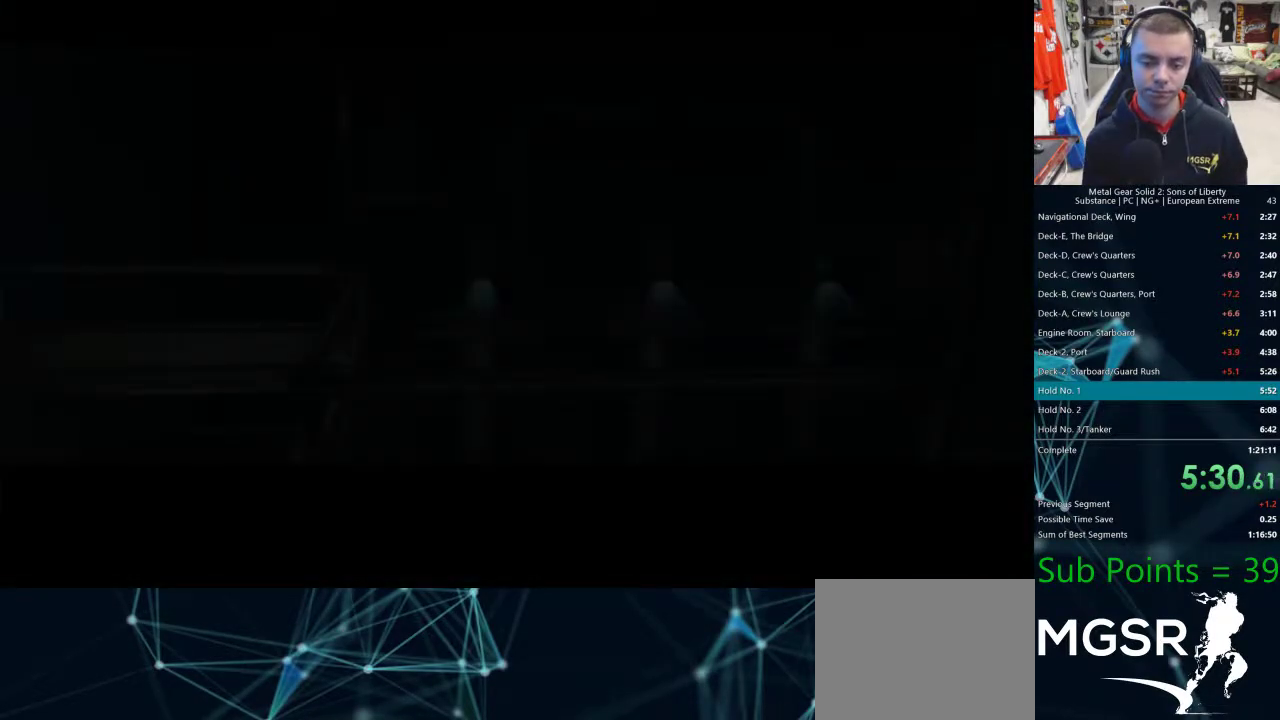
{"buttons": [], "left_stick": "center", "right_stick": "center", "events": []}
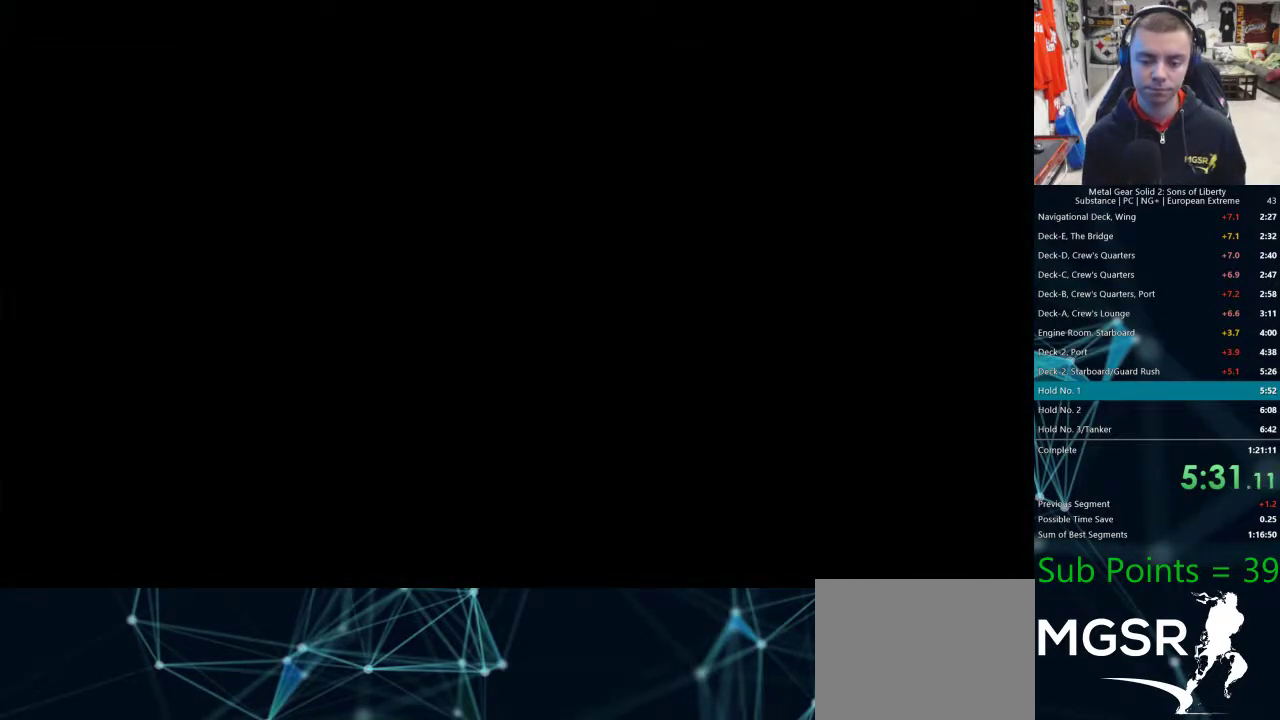
{"buttons": [], "left_stick": "center", "right_stick": "center", "events": []}
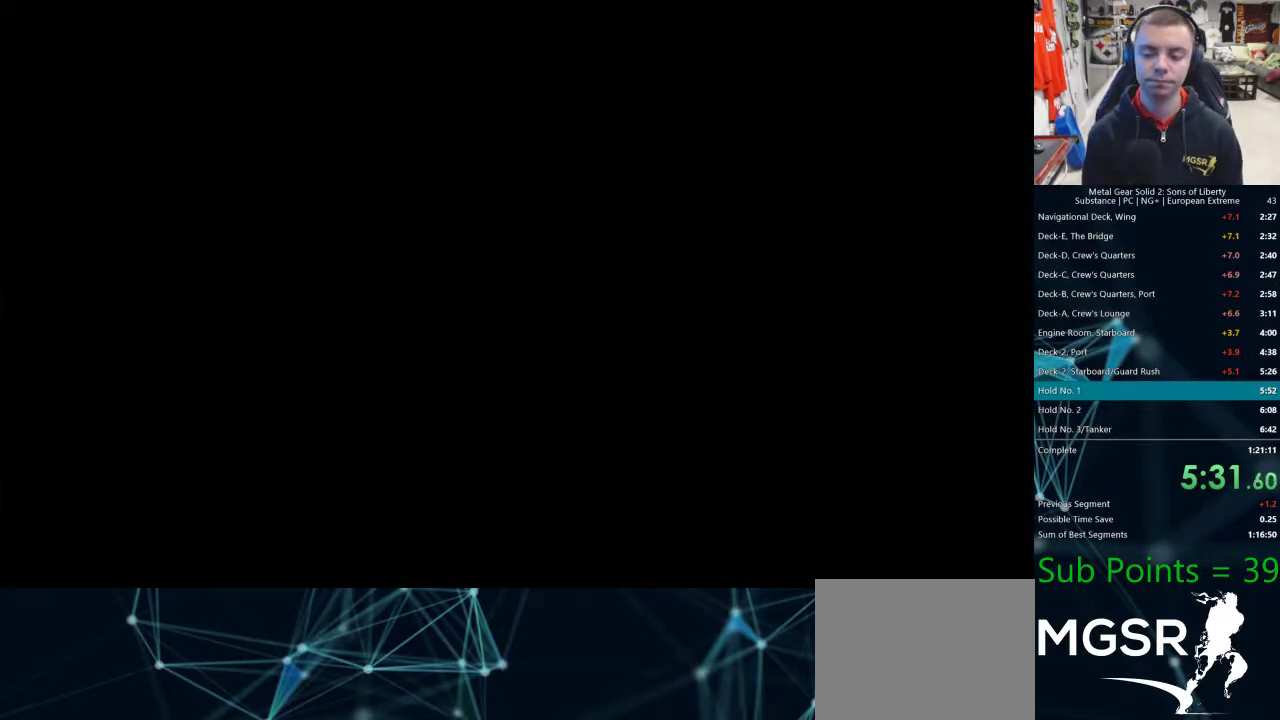
{"buttons": ["TRIANGLE"], "left_stick": "center", "right_stick": "center"}
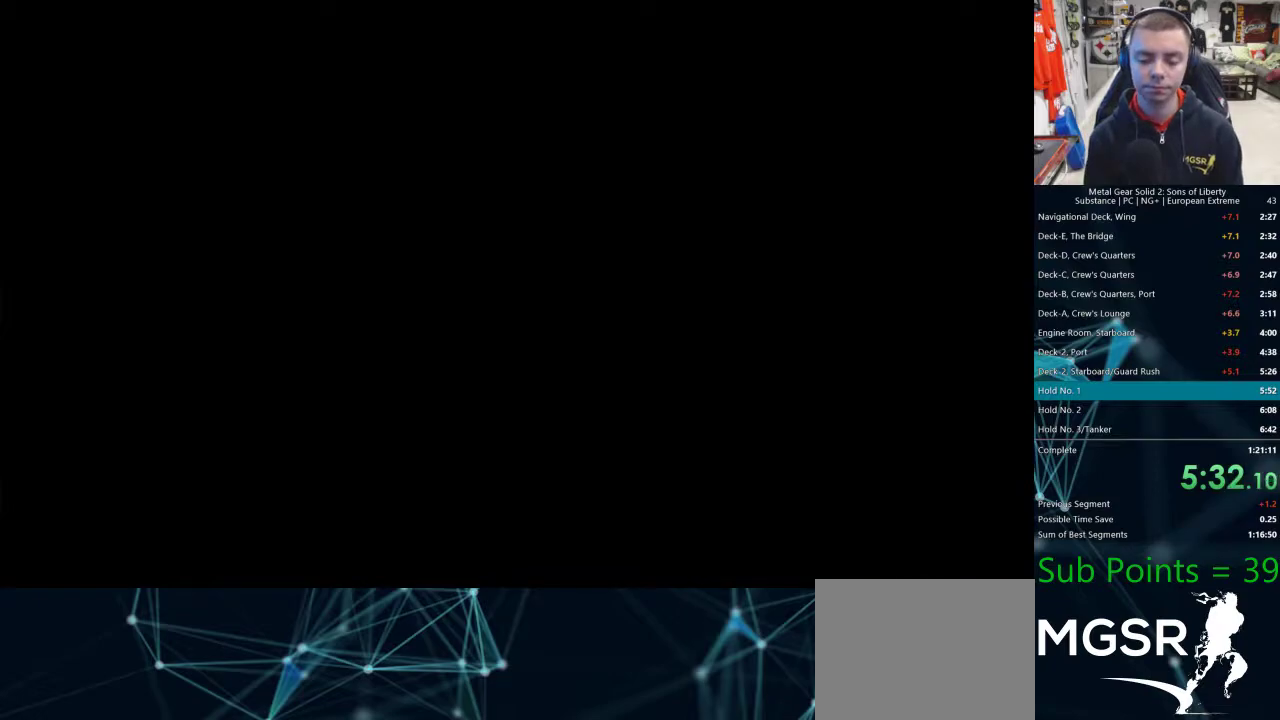
{"buttons": [], "left_stick": "center", "right_stick": "center"}
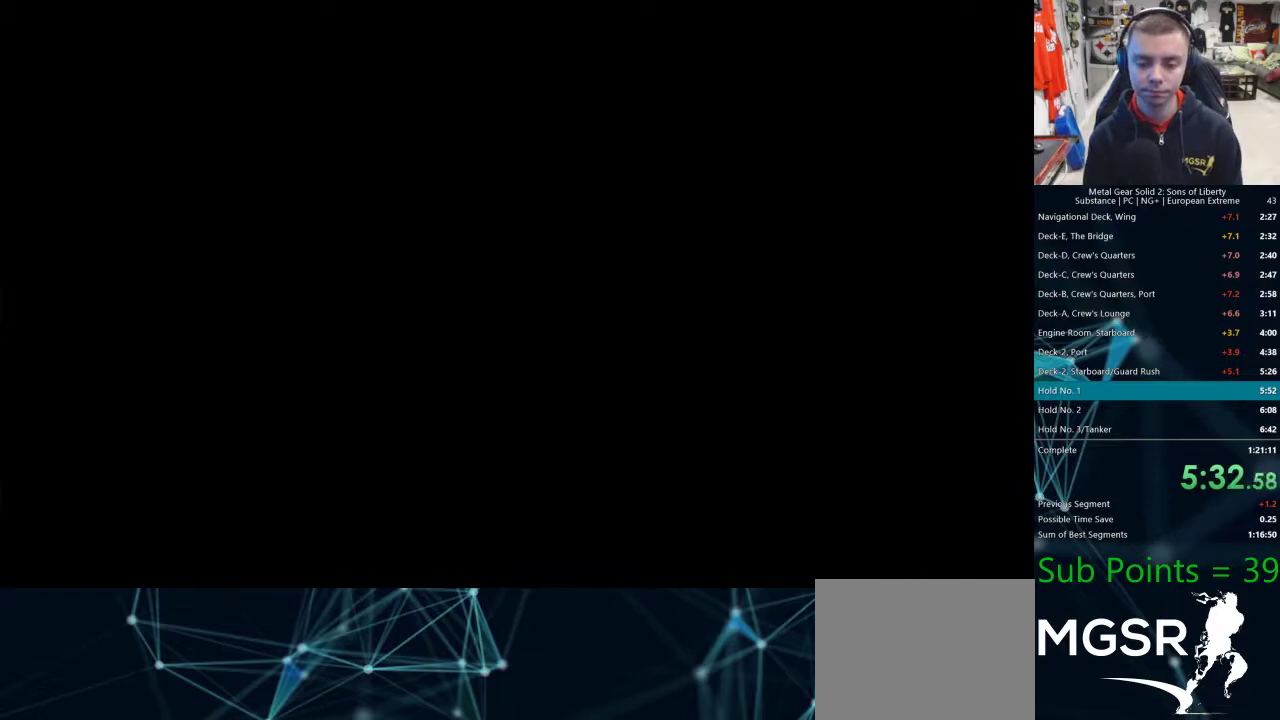
{"buttons": ["TRIANGLE"], "left_stick": "center", "right_stick": "center"}
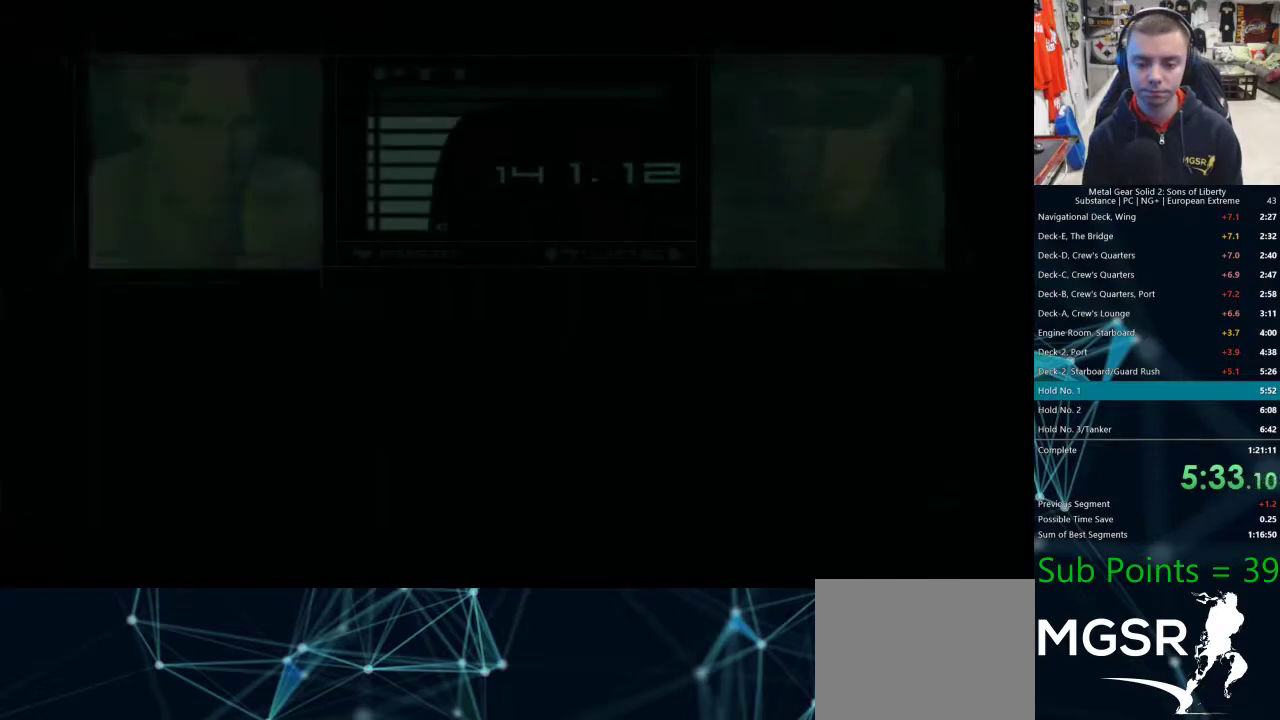
{"buttons": [], "left_stick": "center", "right_stick": "center"}
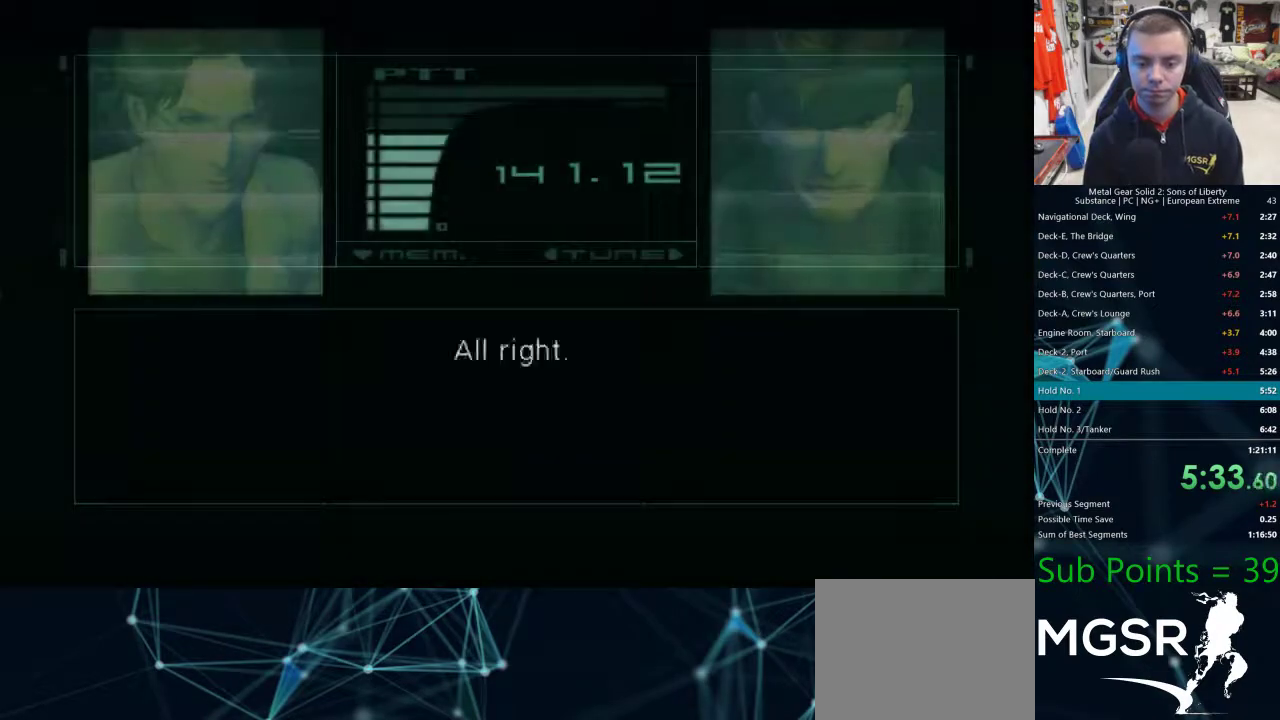
{"buttons": [], "left_stick": "center", "right_stick": "center", "events": []}
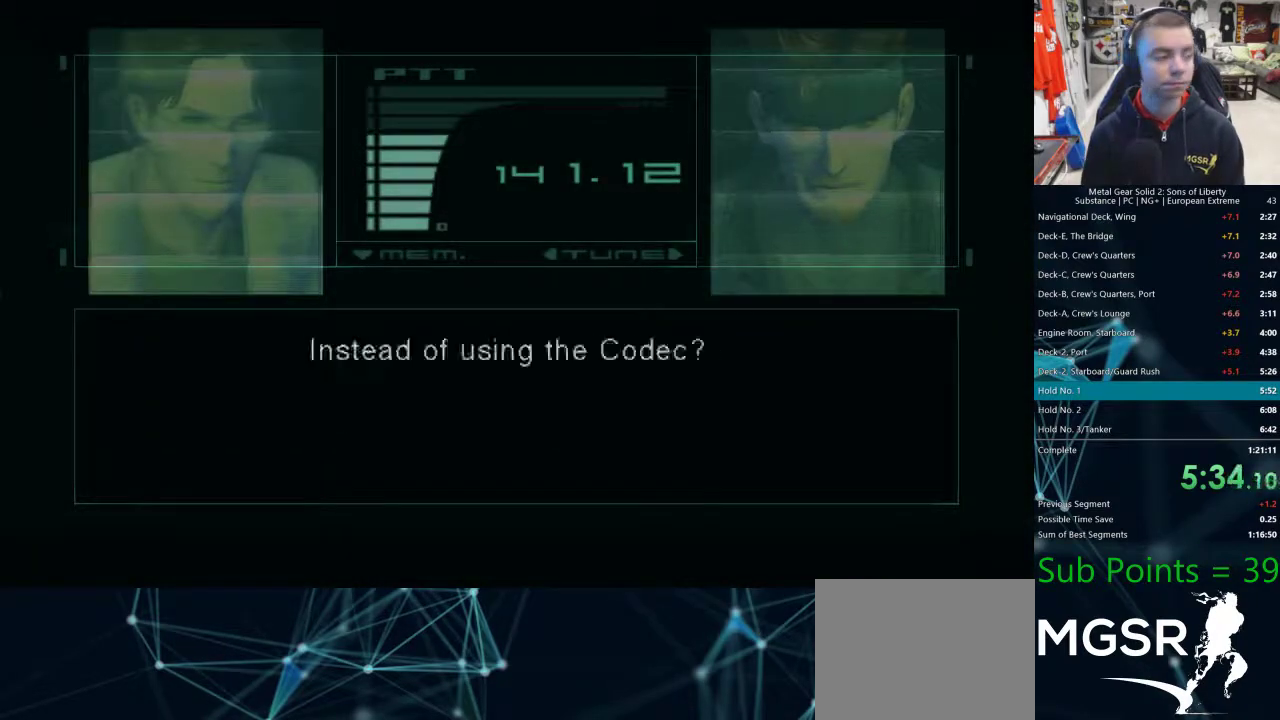
{"buttons": [], "left_stick": "center", "right_stick": "center", "events": []}
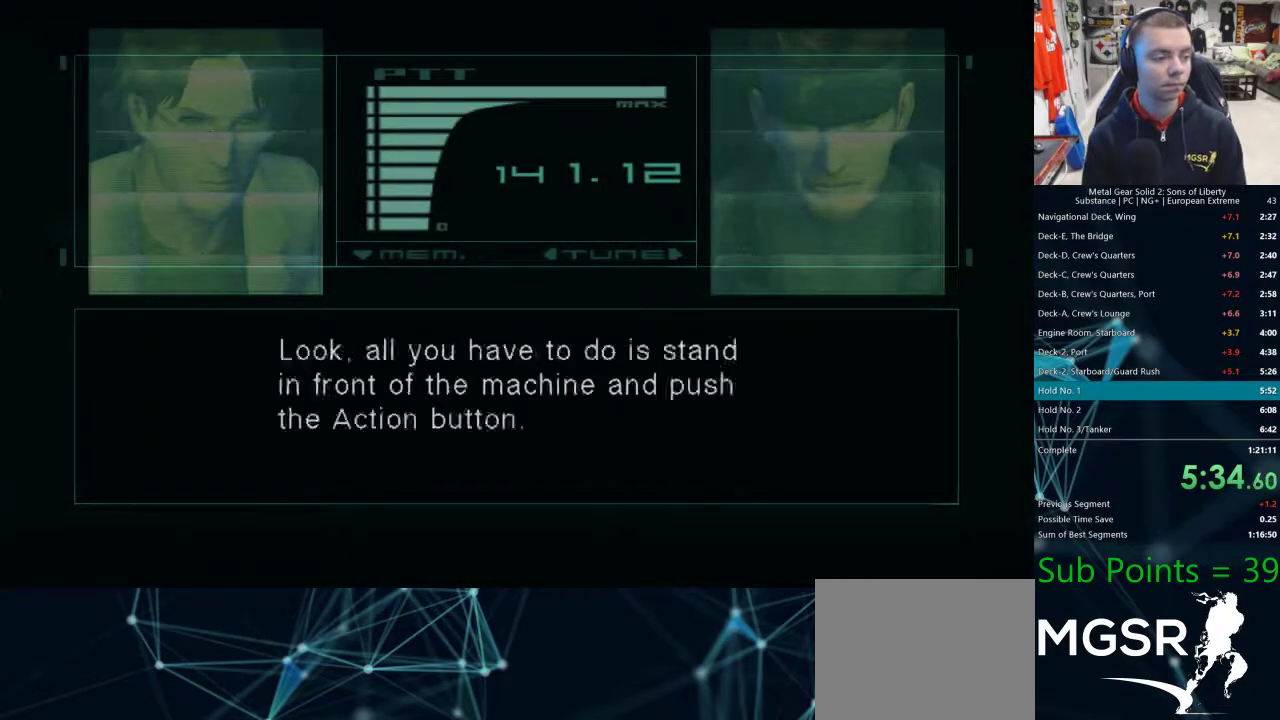
{"buttons": [], "left_stick": "center", "right_stick": "center", "events": []}
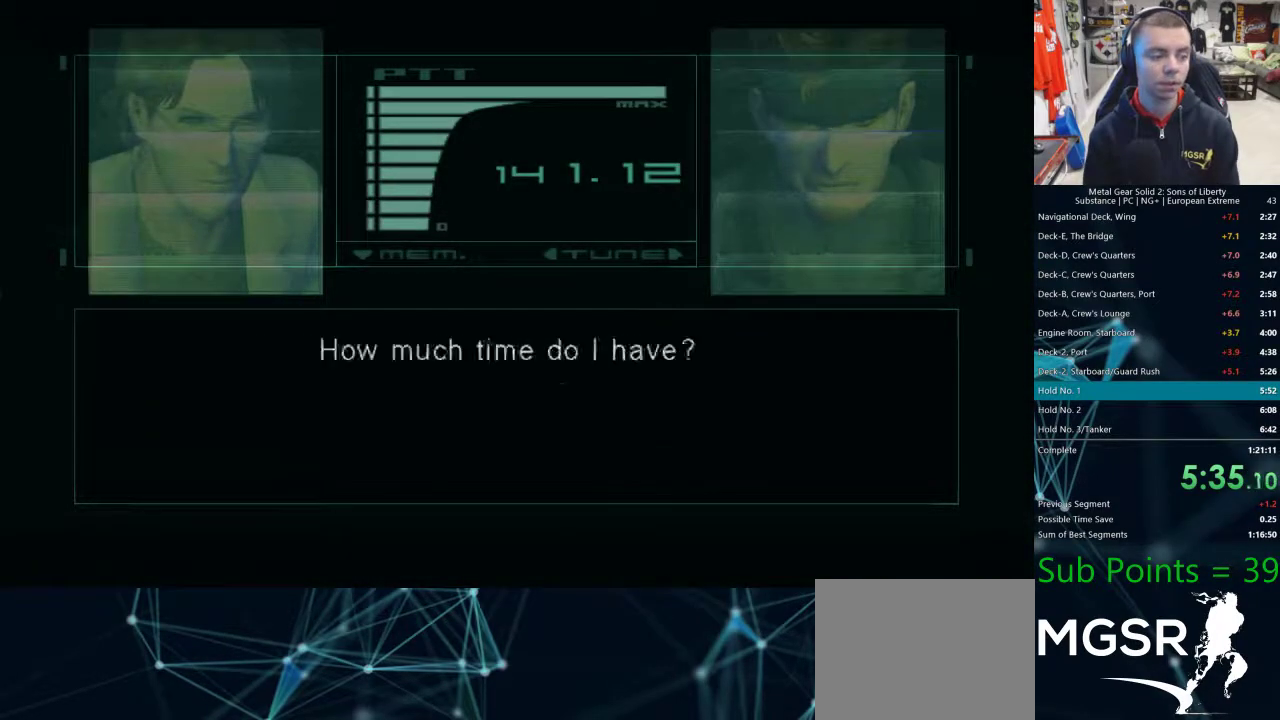
{"buttons": [], "left_stick": "center", "right_stick": "center", "events": []}
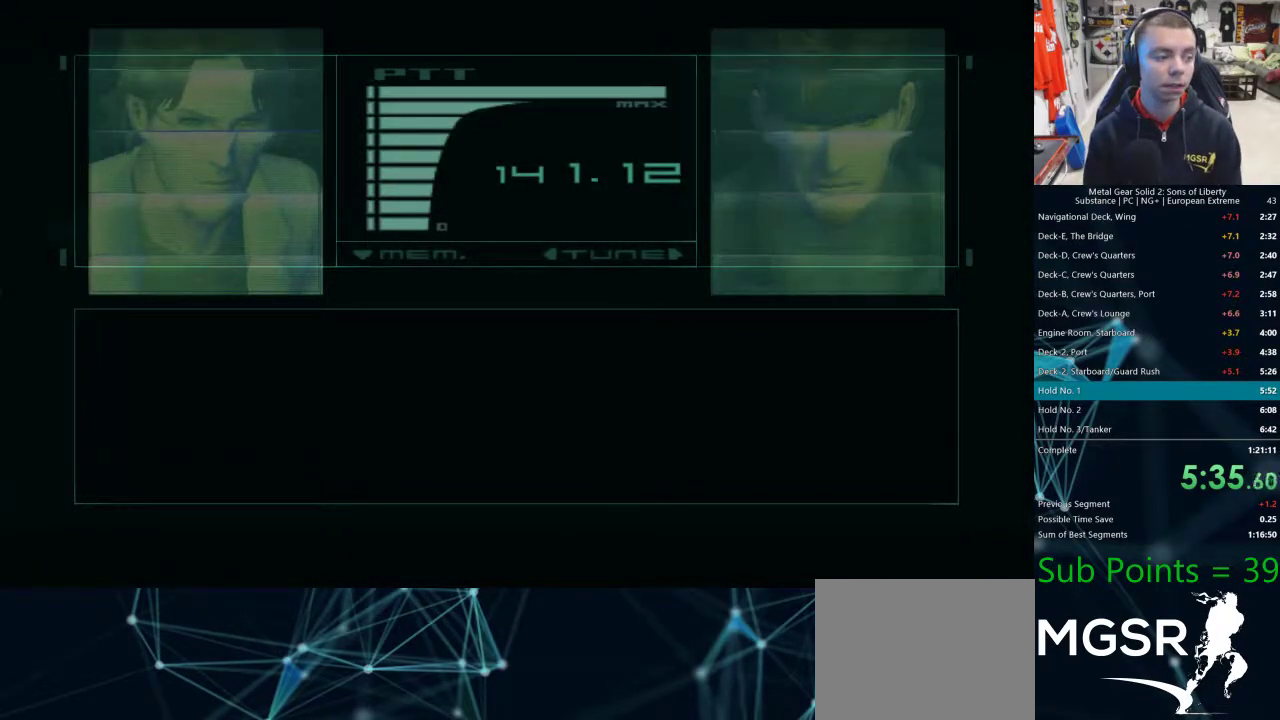
{"buttons": [], "left_stick": "center", "right_stick": "center", "events": []}
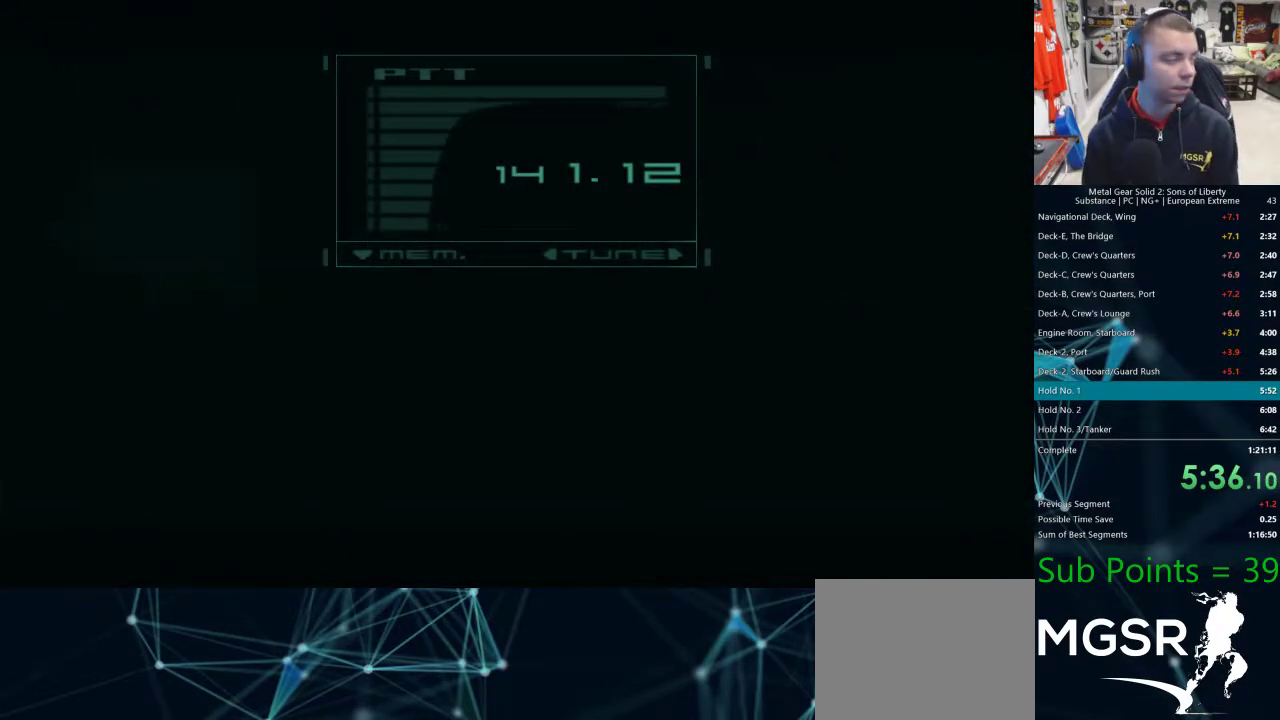
{"buttons": [], "left_stick": "center", "right_stick": "center", "events": []}
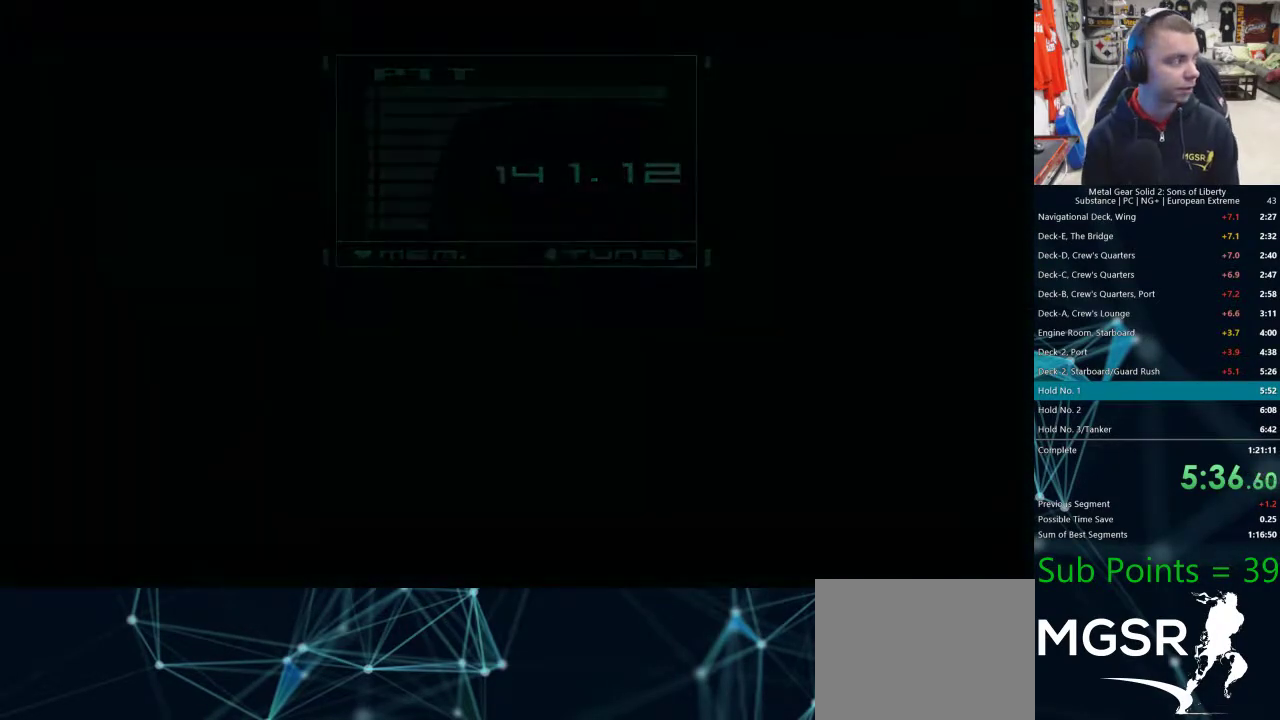
{"buttons": [], "left_stick": "center", "right_stick": "center"}
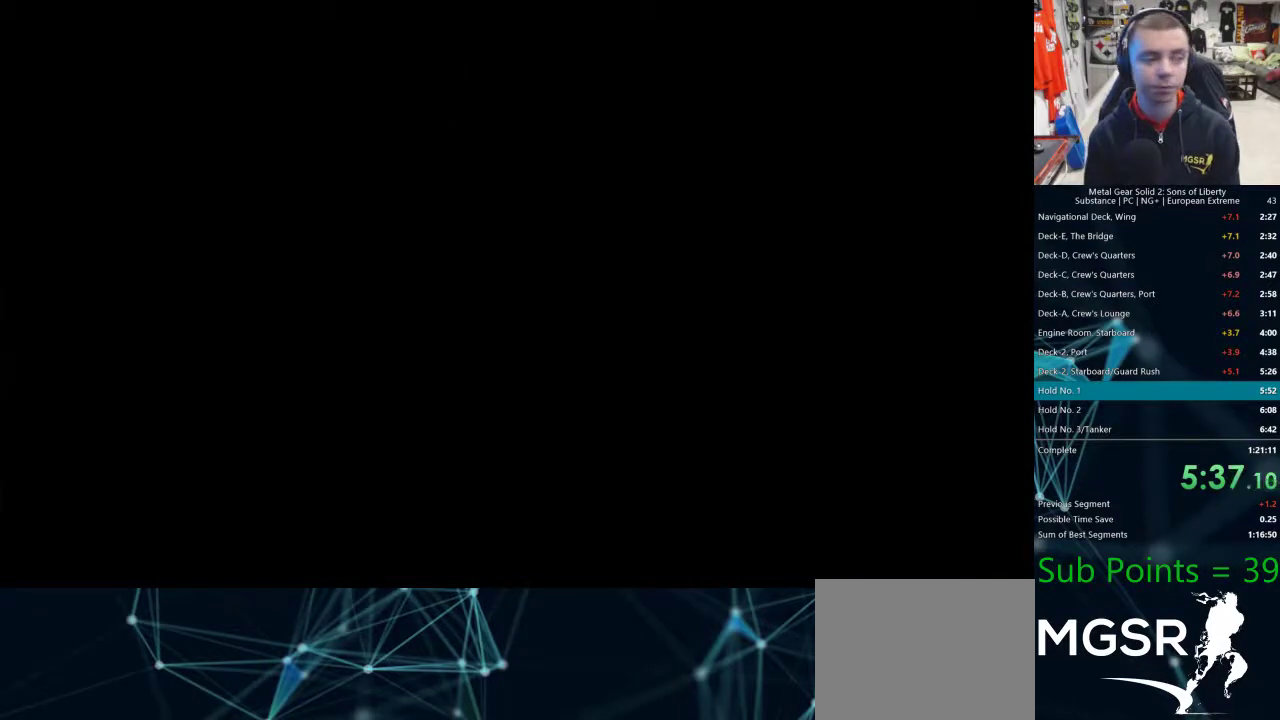
{"buttons": [], "left_stick": "center", "right_stick": "center", "events": []}
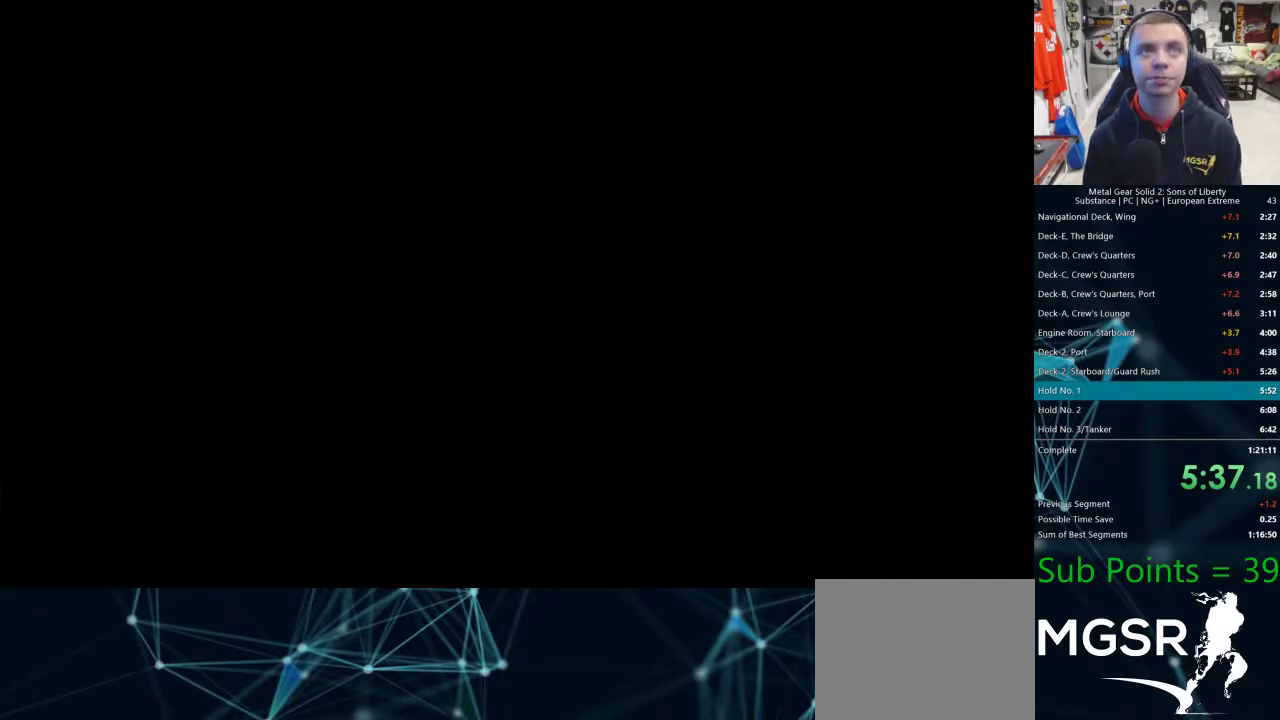
{"buttons": ["DPAD_RIGHT"], "left_stick": "center", "right_stick": "center", "events": [[333, "DPAD_RIGHT", "down"]]}
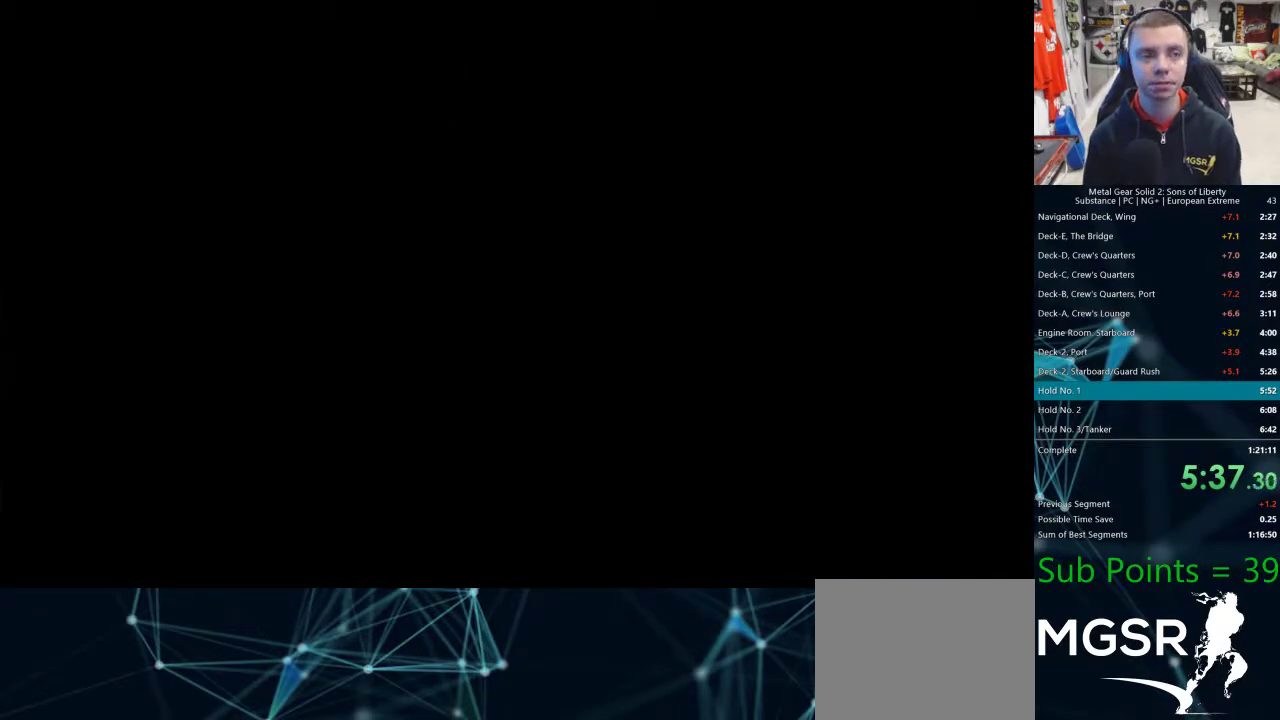
{"buttons": ["DPAD_RIGHT"], "left_stick": "center", "right_stick": "center", "events": []}
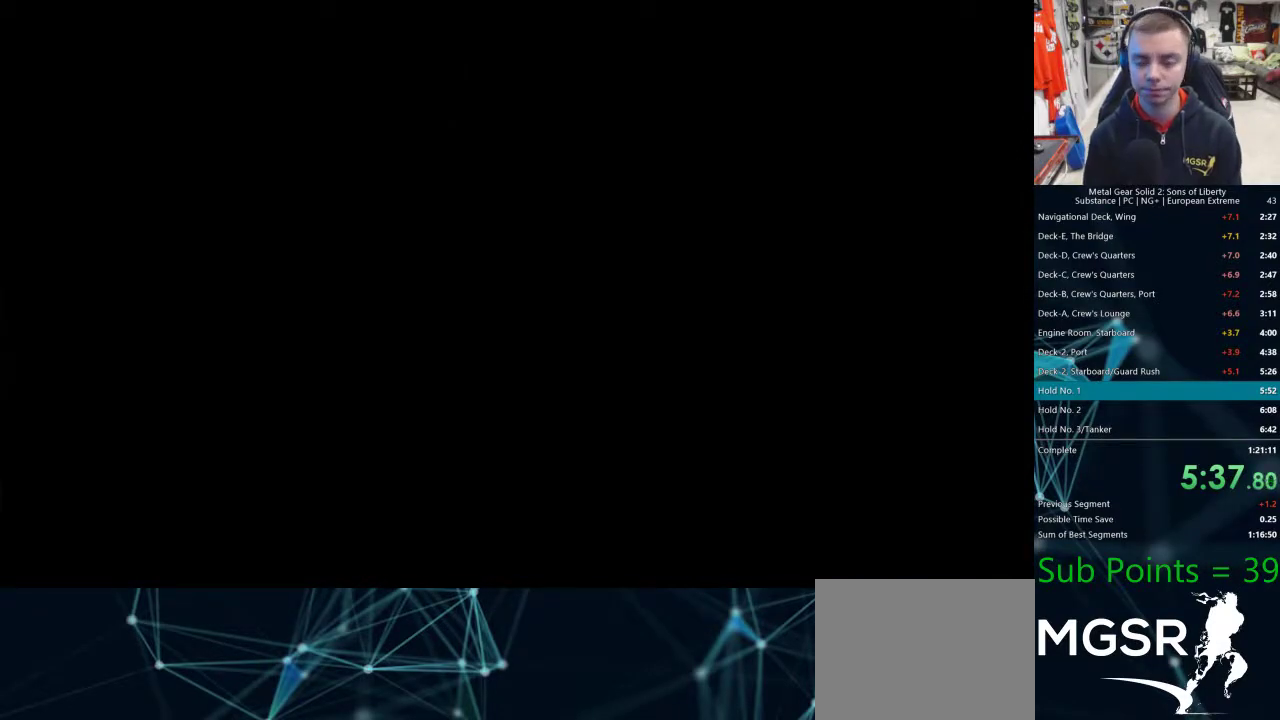
{"buttons": ["DPAD_RIGHT"], "left_stick": "center", "right_stick": "center", "events": []}
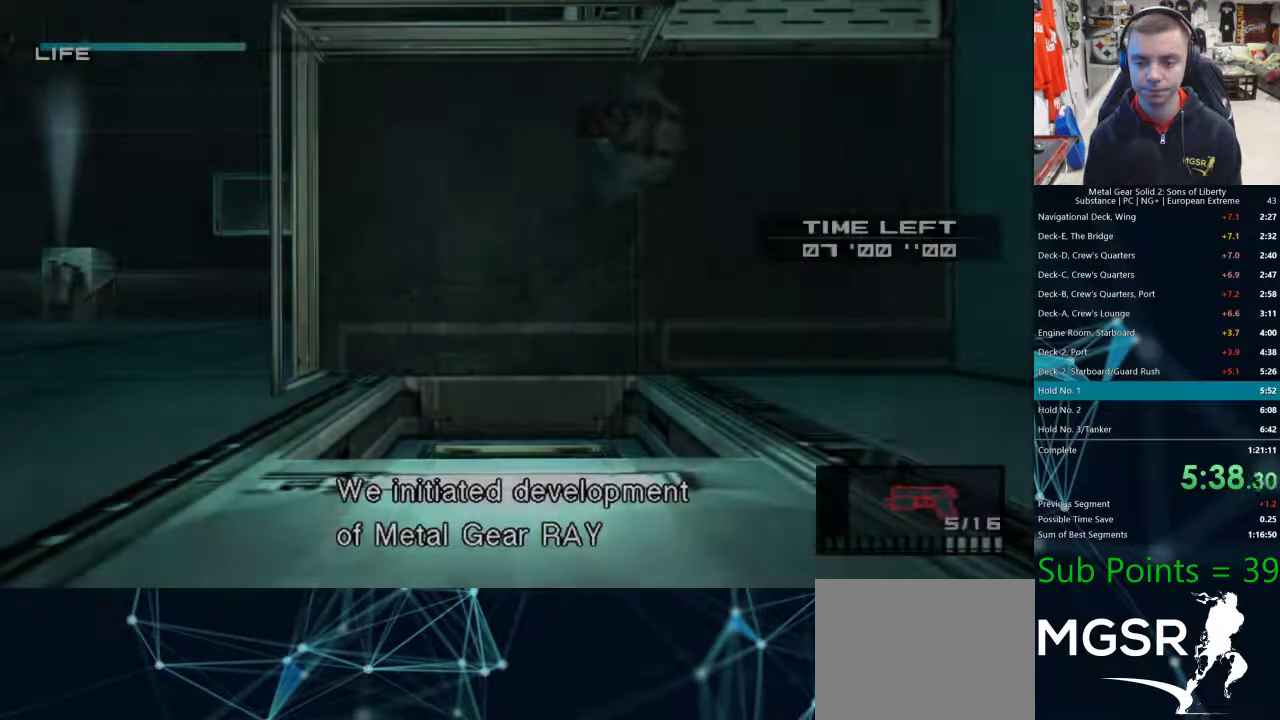
{"buttons": ["DPAD_RIGHT"], "left_stick": "center", "right_stick": "center", "events": []}
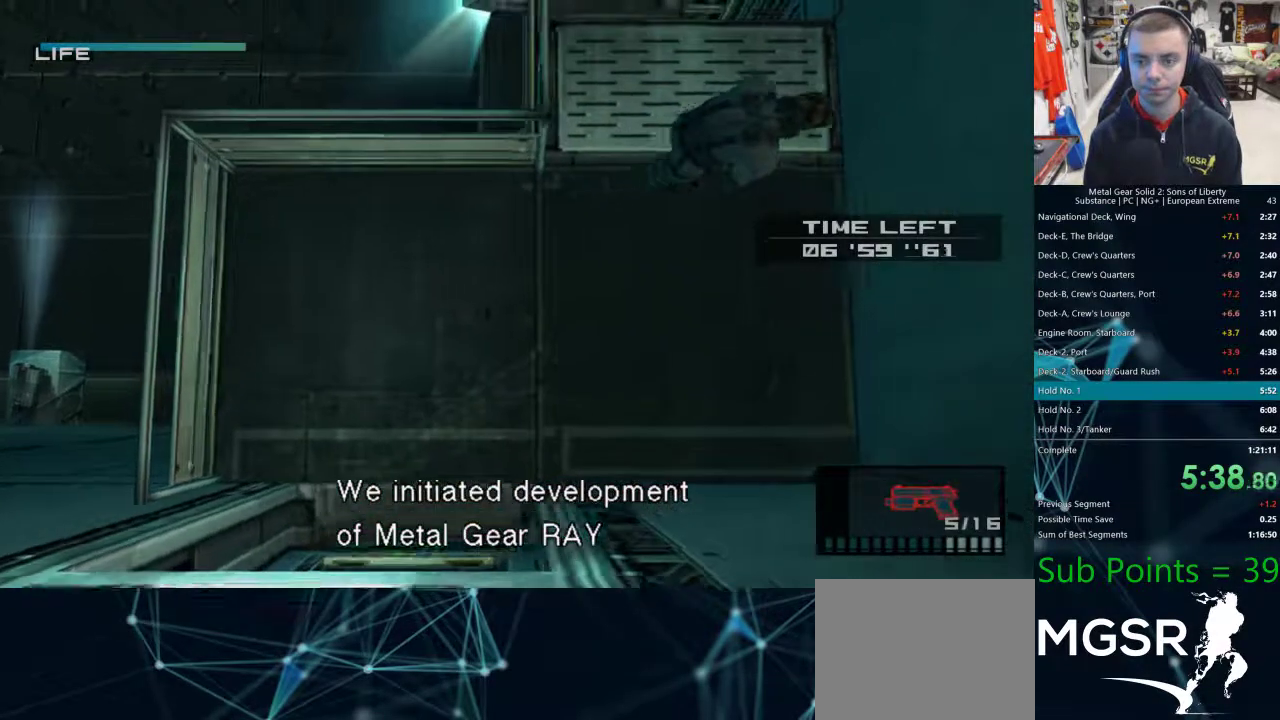
{"buttons": [], "left_stick": "center", "right_stick": "center", "events": [[33, "DPAD_UP", "down"], [67, "DPAD_RIGHT", "up"], [283, "DPAD_UP", "up"], [300, "CIRCLE", "down"], [350, "CIRCLE", "up"], [417, "CIRCLE", "down"], [467, "CIRCLE", "up"]]}
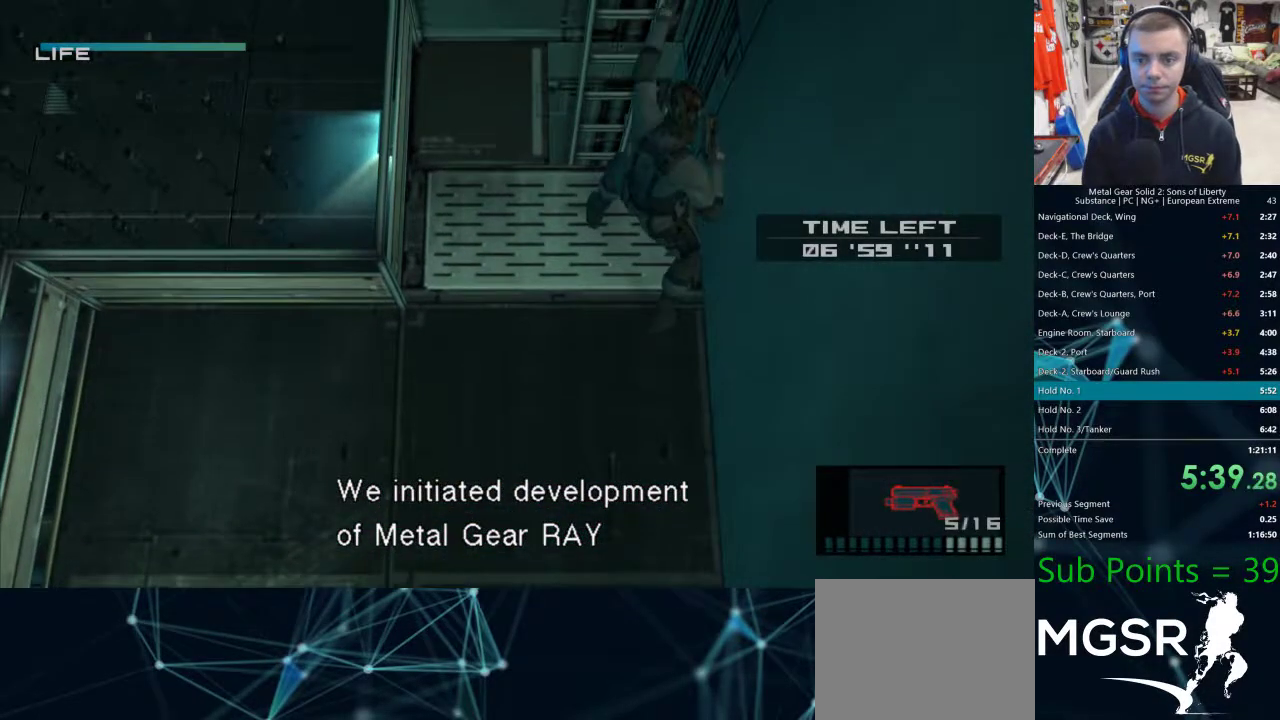
{"buttons": ["TRIANGLE"], "left_stick": "center", "right_stick": "center"}
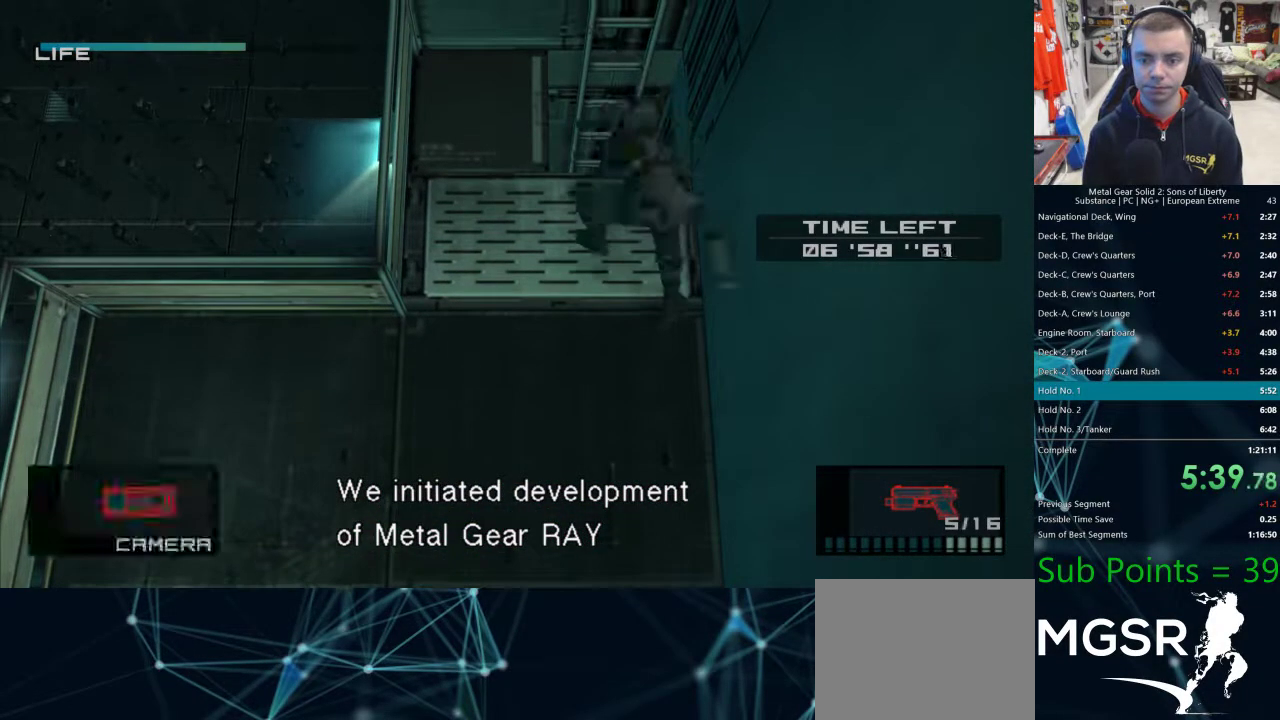
{"buttons": ["DPAD_LEFT"], "left_stick": "center", "right_stick": "center"}